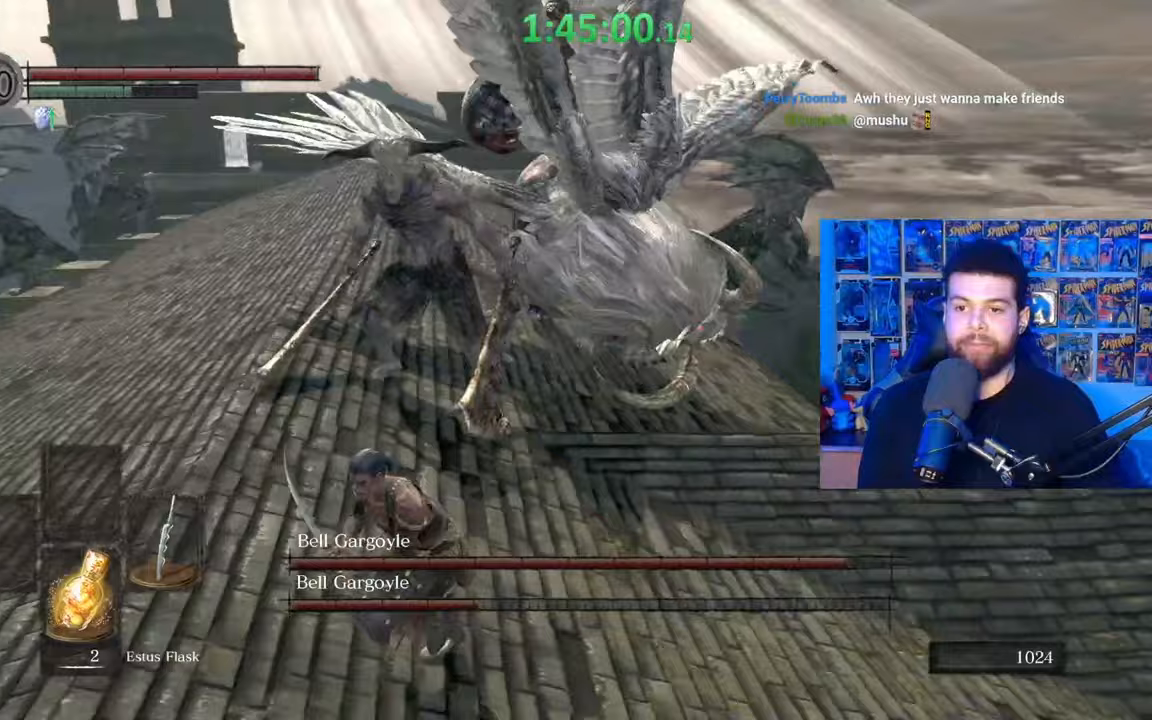
Gameplay with a controller (Xbox layout); each line is a JSON object with the inputs held at the frame after it. "events" lists button and stick changes between this image and that frame as [ms after this image, input, new state], when the widget could be followed in between.
{"buttons": ["B"], "left_stick": "down", "right_stick": "center", "events": [[50, "right_stick", "right"], [200, "right_stick", "center"], [217, "left_stick", "down"]]}
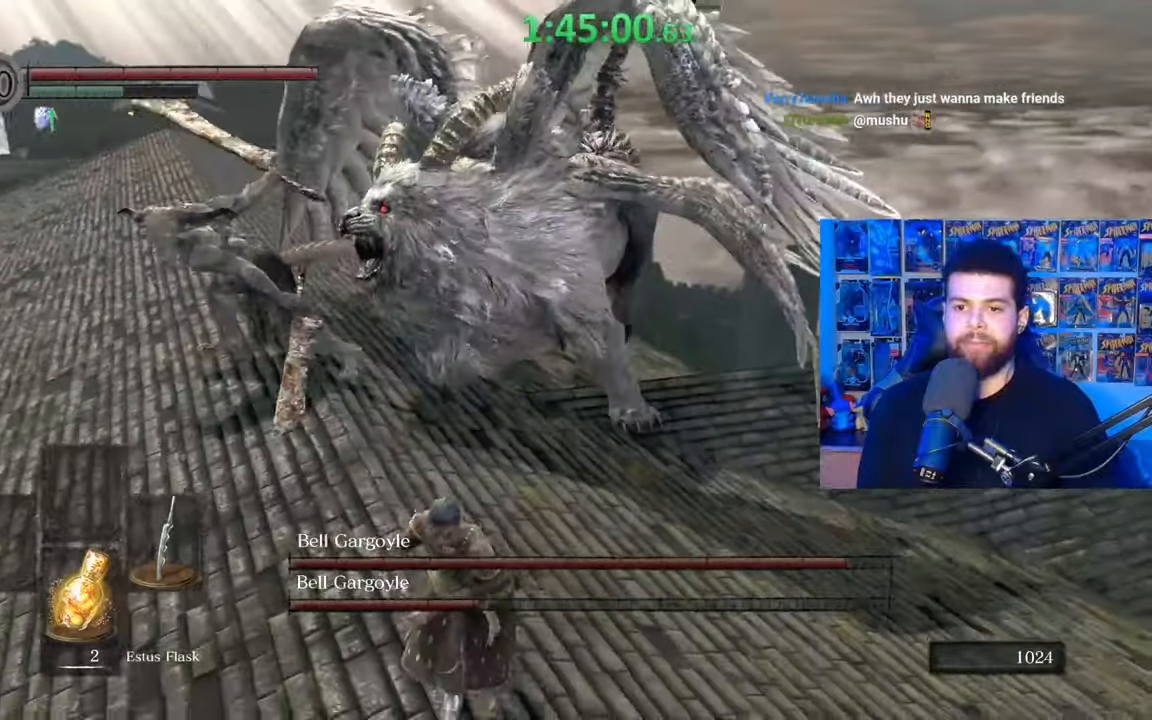
{"buttons": ["B"], "left_stick": "down", "right_stick": "center", "events": []}
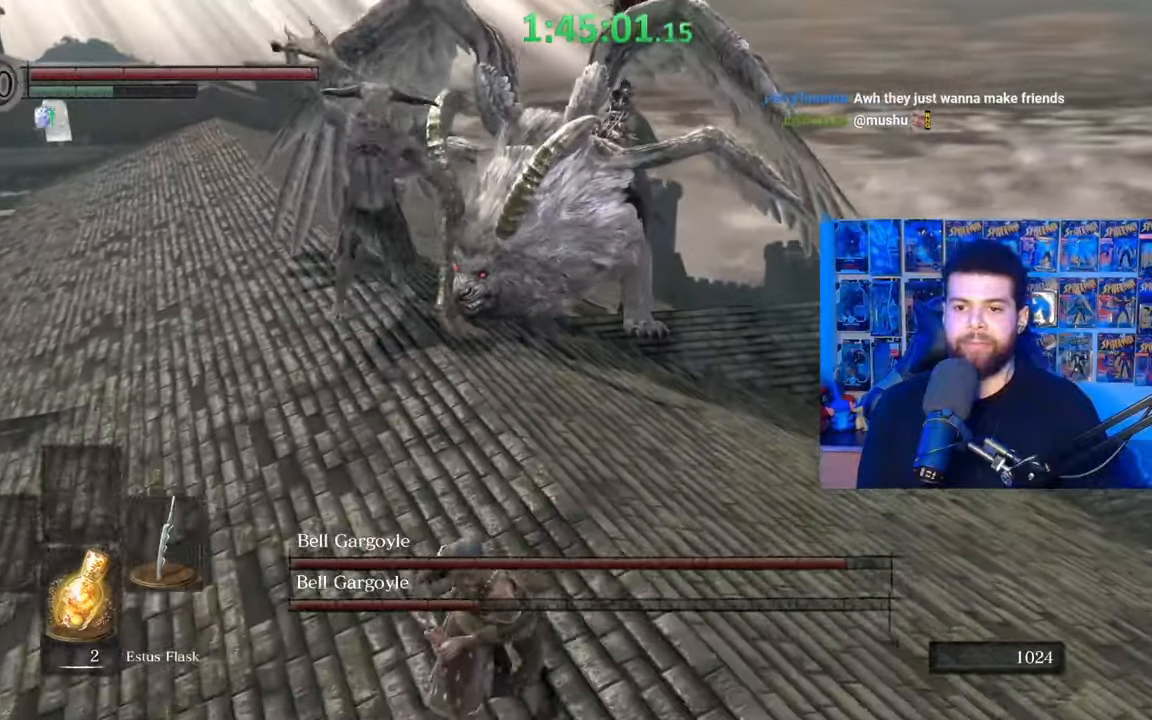
{"buttons": [], "left_stick": "left", "right_stick": "center", "events": [[217, "B", "up"], [267, "left_stick", "center"], [500, "left_stick", "left"]]}
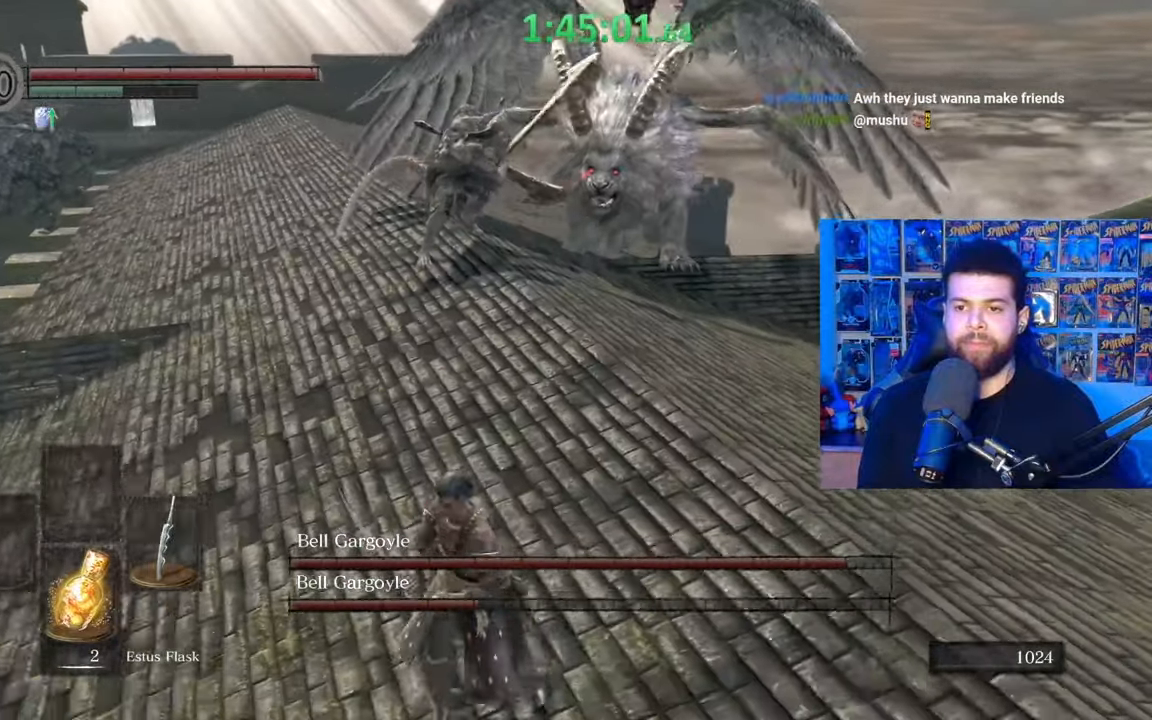
{"buttons": [], "left_stick": "down-right", "right_stick": "center", "events": [[17, "right_stick", "right"], [100, "right_stick", "center"], [167, "left_stick", "down-right"], [250, "left_stick", "right"], [467, "left_stick", "down-right"]]}
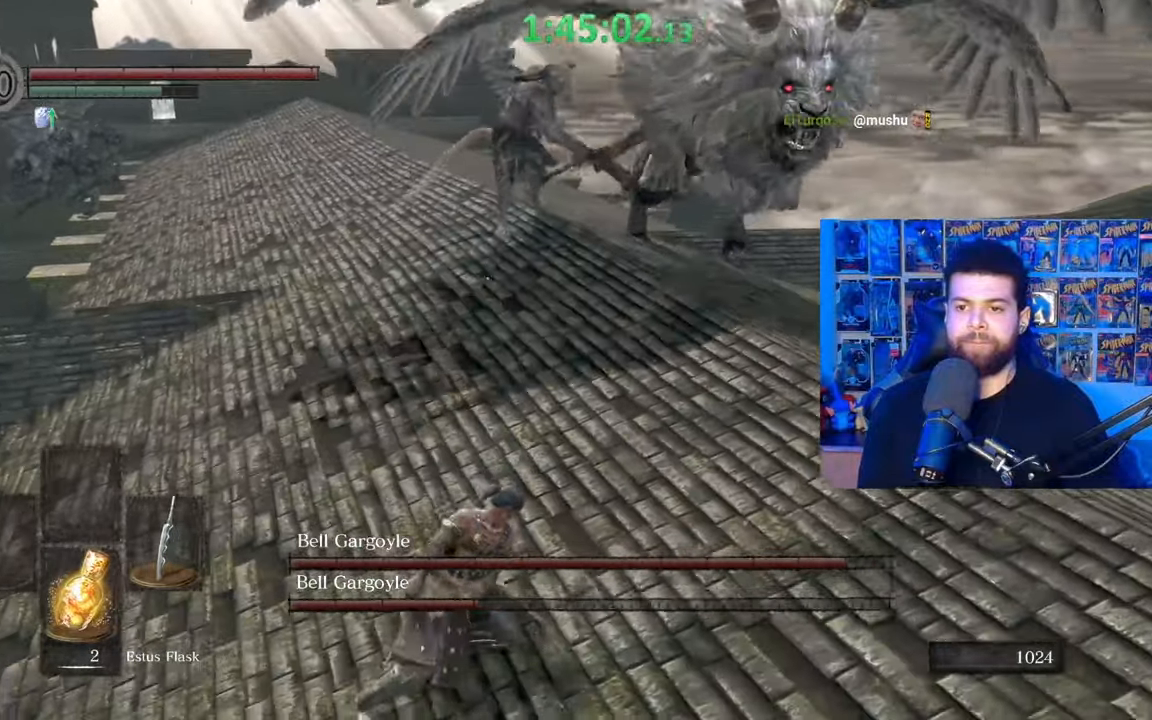
{"buttons": ["B"], "left_stick": "down", "right_stick": "right", "events": [[17, "right_stick", "left"], [100, "right_stick", "center"], [167, "B", "down"], [167, "left_stick", "down"], [467, "right_stick", "right"]]}
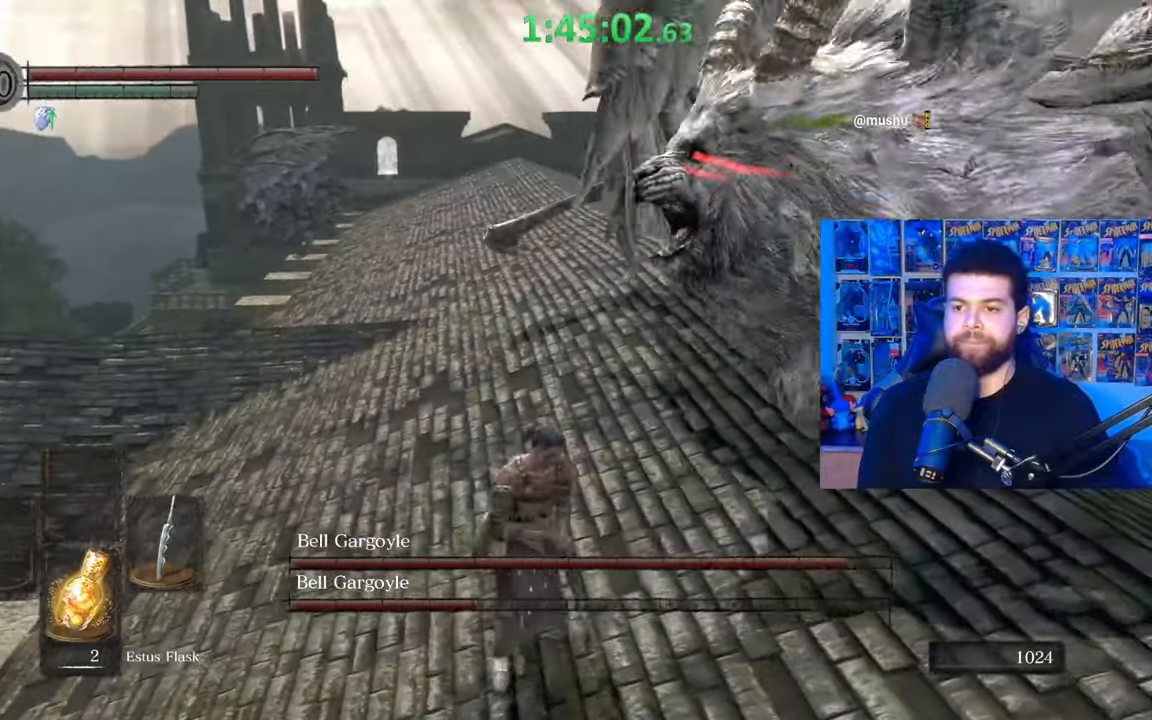
{"buttons": [], "left_stick": "down", "right_stick": "center", "events": [[67, "right_stick", "center"], [317, "B", "up"], [367, "B", "down"], [417, "B", "up"]]}
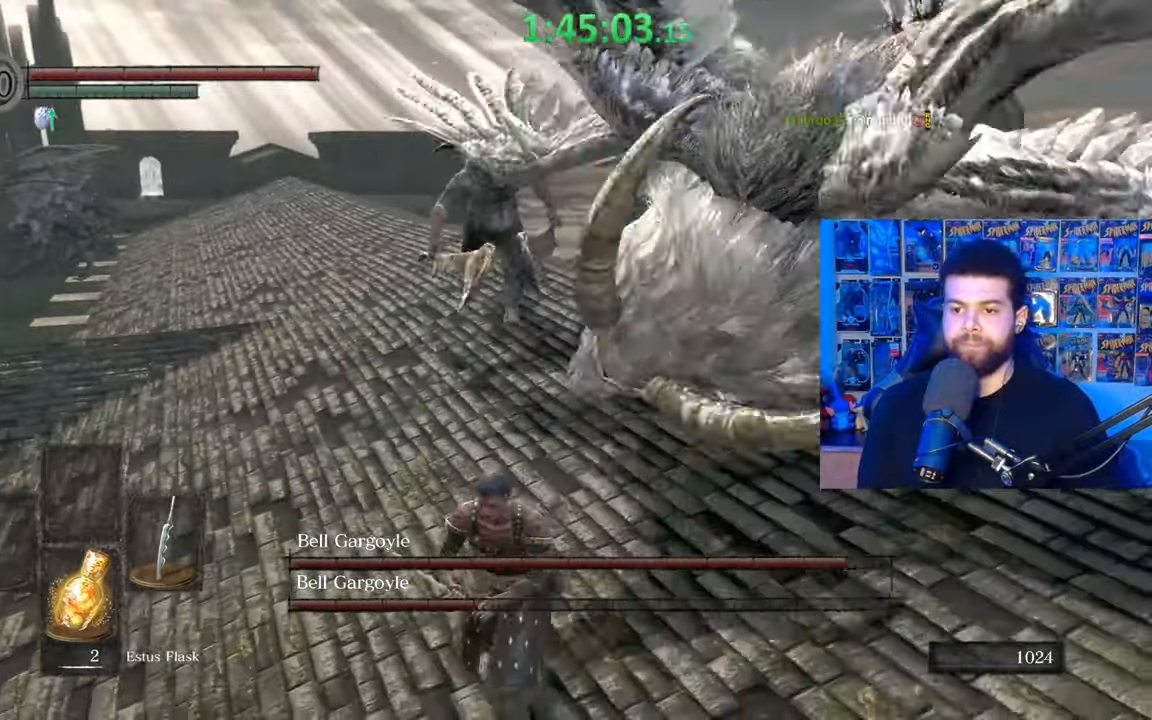
{"buttons": [], "left_stick": "right", "right_stick": "center", "events": [[50, "left_stick", "down-right"], [217, "left_stick", "center"], [300, "right_stick", "right"], [367, "left_stick", "right"], [367, "right_stick", "center"]]}
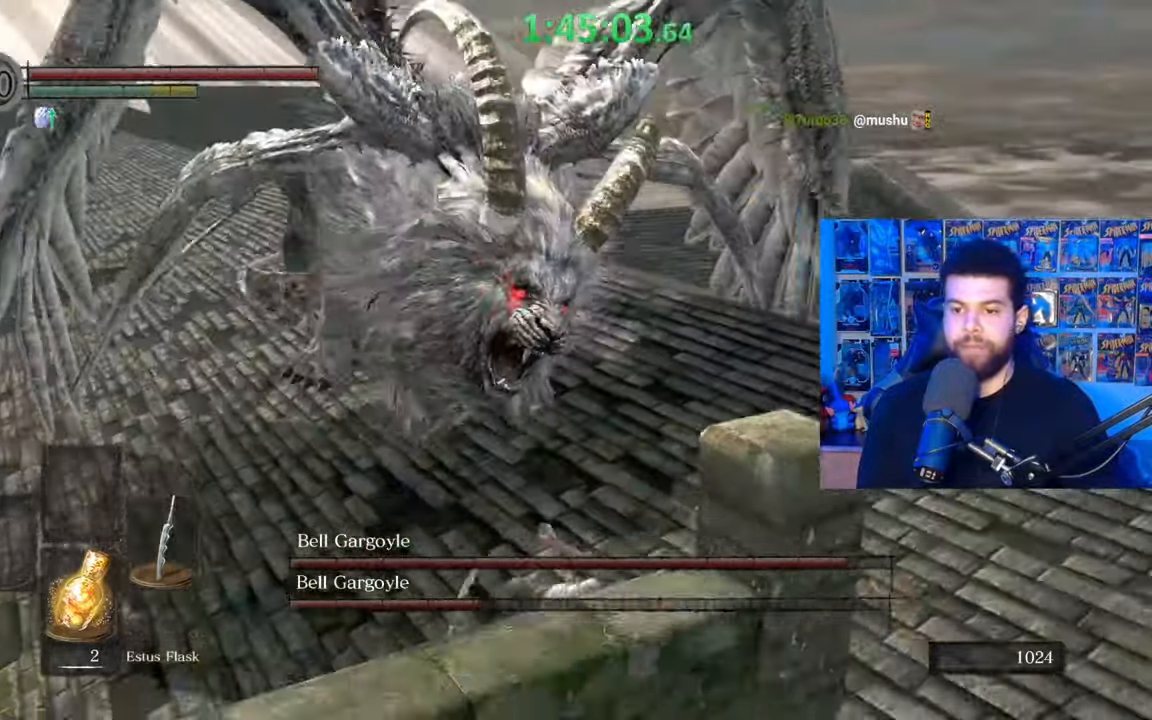
{"buttons": [], "left_stick": "up-right", "right_stick": "down-left", "events": [[17, "B", "down"], [67, "left_stick", "up-right"], [117, "B", "up"], [300, "right_stick", "down-left"]]}
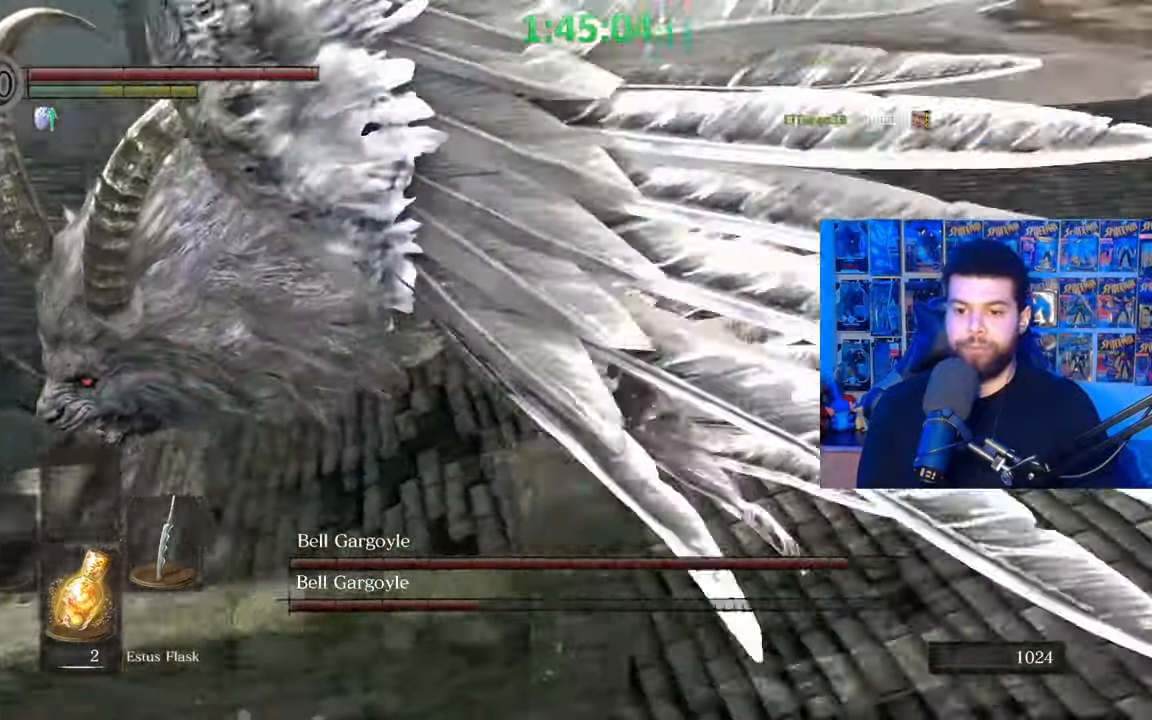
{"buttons": [], "left_stick": "up-right", "right_stick": "center", "events": [[17, "right_stick", "center"], [167, "B", "down"], [250, "B", "up"], [317, "B", "down"], [367, "B", "up"]]}
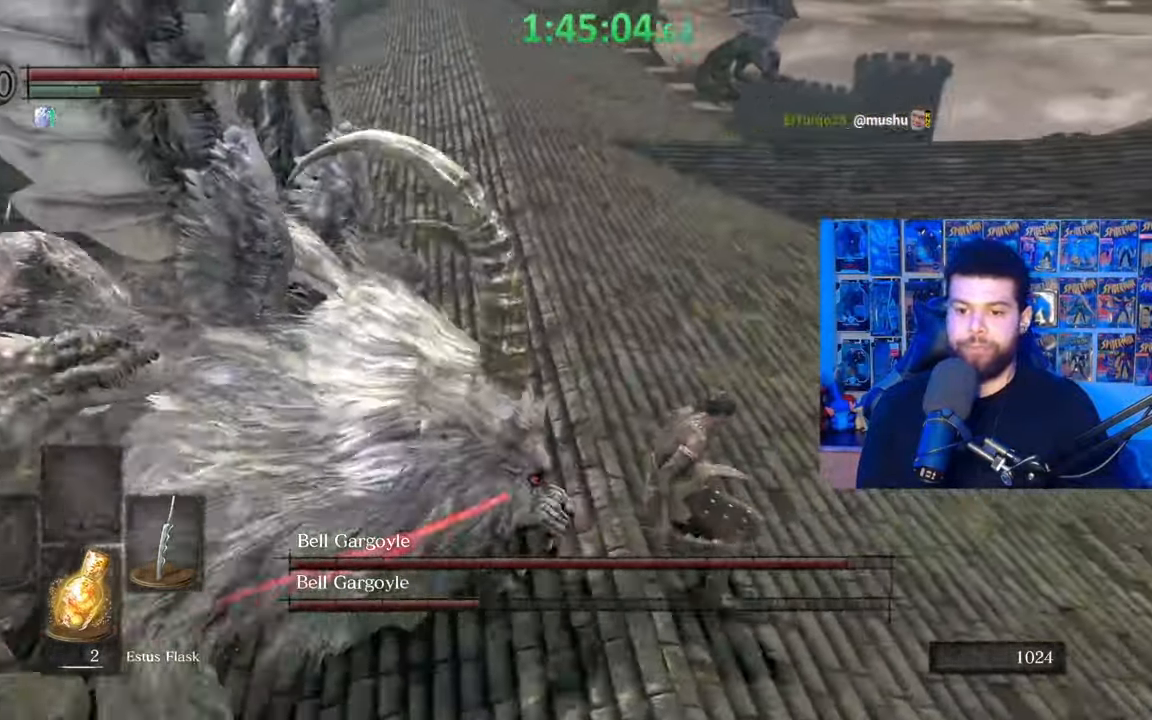
{"buttons": ["B"], "left_stick": "right", "right_stick": "center", "events": [[17, "left_stick", "right"], [17, "right_stick", "left"], [217, "right_stick", "center"], [350, "B", "down"], [417, "B", "up"], [467, "B", "down"]]}
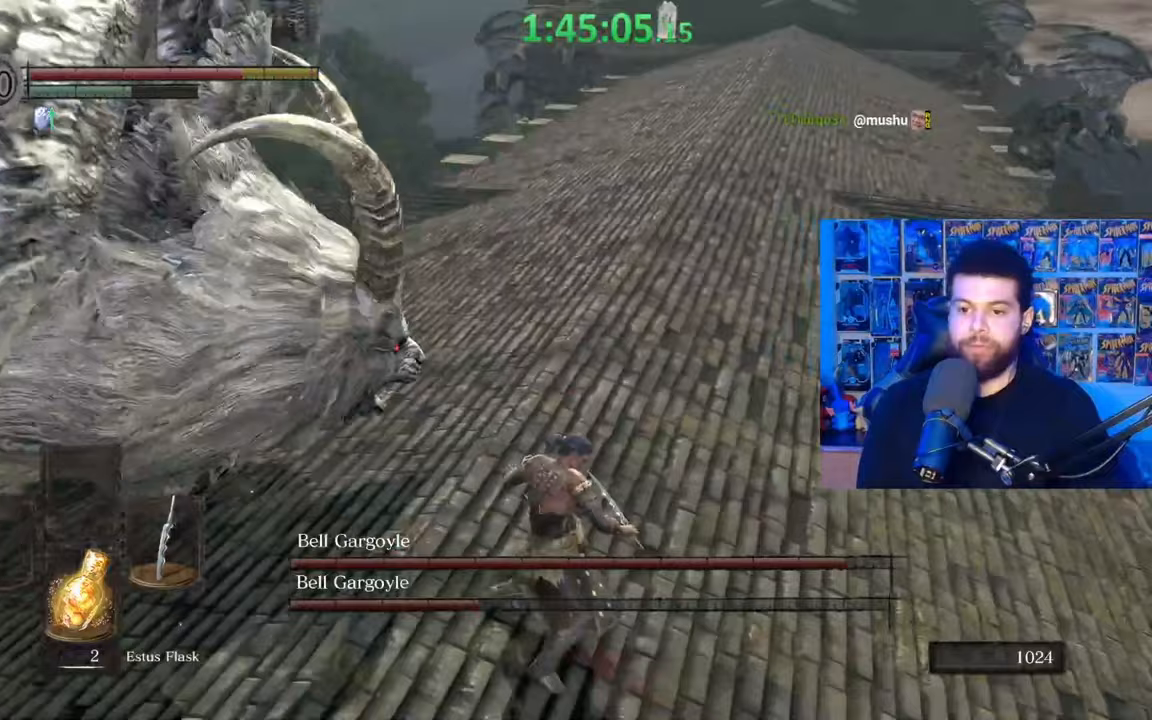
{"buttons": ["B"], "left_stick": "right", "right_stick": "center", "events": [[67, "B", "up"], [150, "B", "down"], [167, "B", "up"], [233, "B", "down"], [317, "B", "up"], [400, "B", "down"]]}
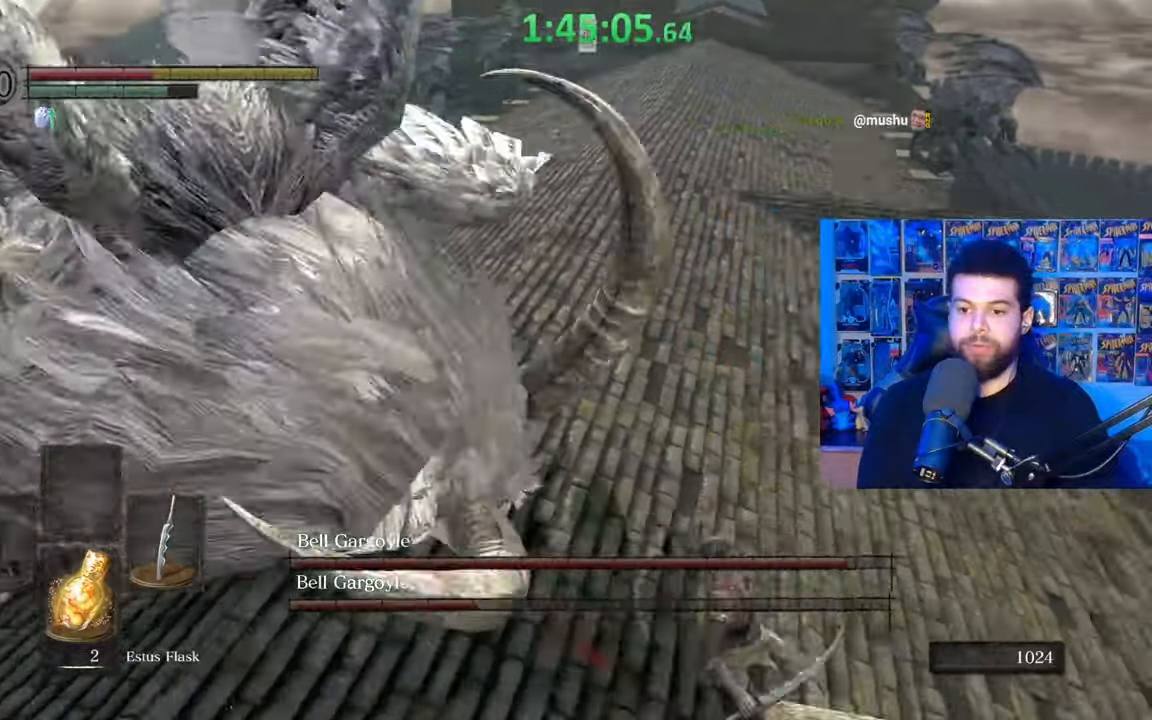
{"buttons": ["B"], "left_stick": "up", "right_stick": "center", "events": [[100, "left_stick", "up-right"], [117, "B", "up"], [167, "B", "down"], [267, "B", "up"], [317, "left_stick", "up"], [350, "B", "down"], [417, "B", "up"], [500, "B", "down"]]}
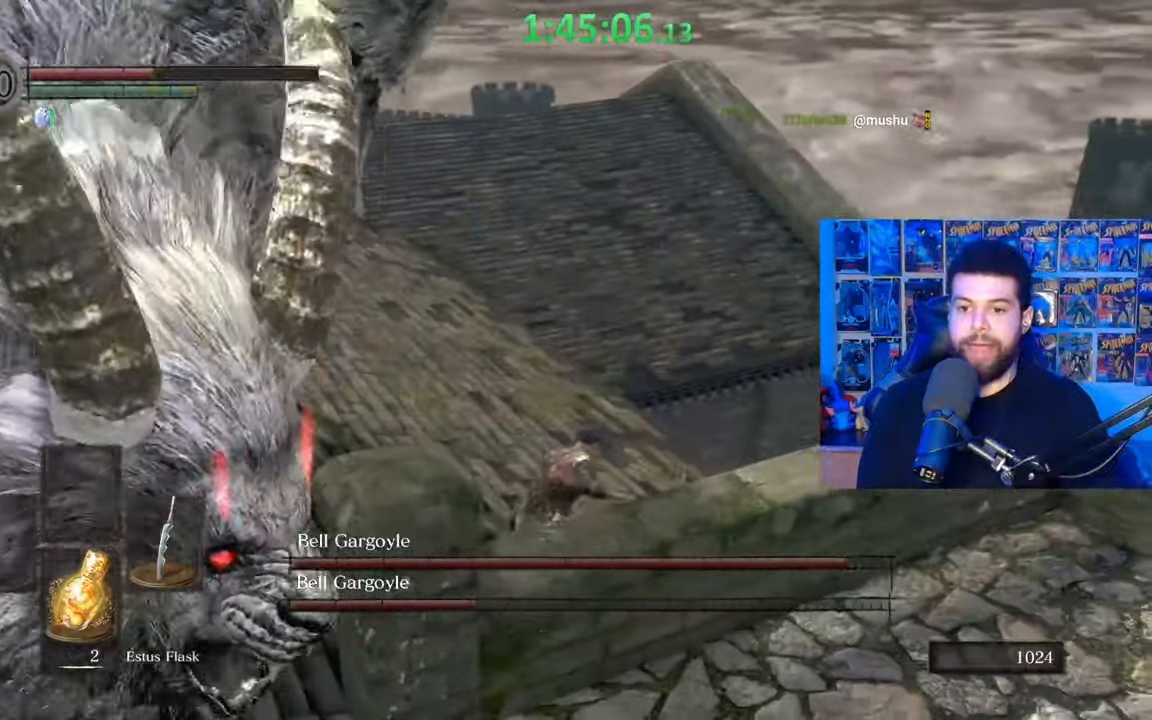
{"buttons": ["B"], "left_stick": "up", "right_stick": "center", "events": [[67, "B", "up"], [150, "B", "down"], [217, "B", "up"], [300, "B", "down"], [367, "B", "up"], [450, "B", "down"]]}
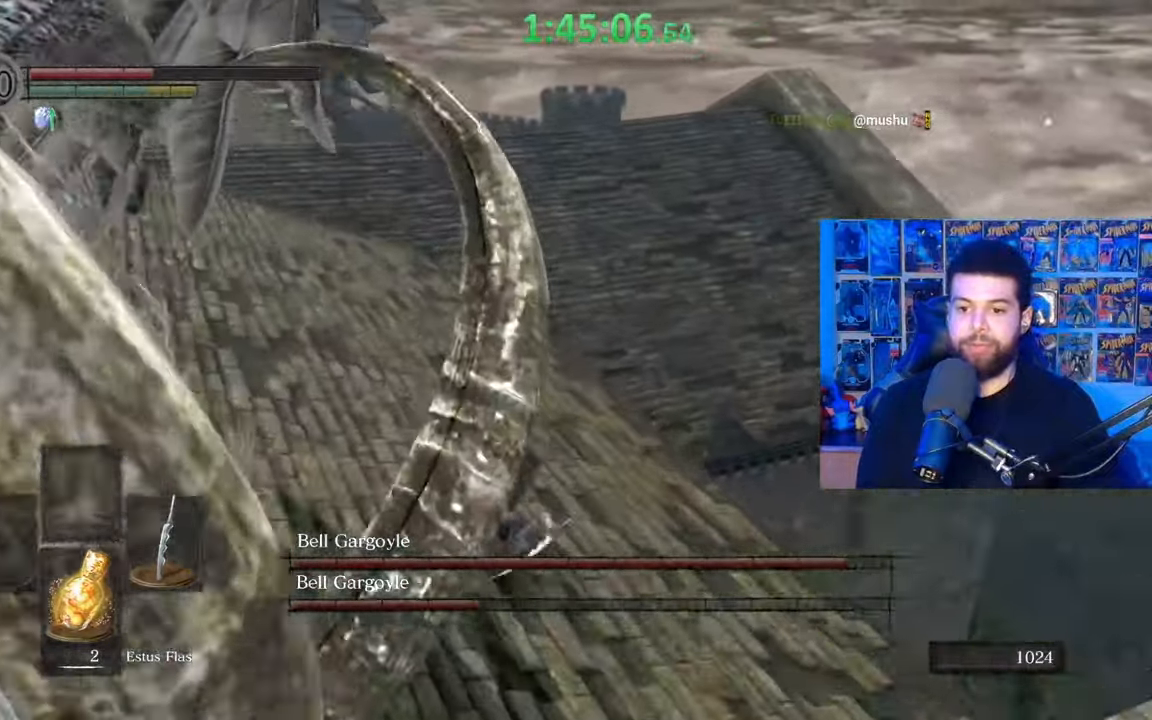
{"buttons": [], "left_stick": "up", "right_stick": "left", "events": [[17, "B", "up"], [67, "B", "down"], [167, "B", "up"], [217, "B", "down"], [317, "B", "up"], [417, "right_stick", "left"]]}
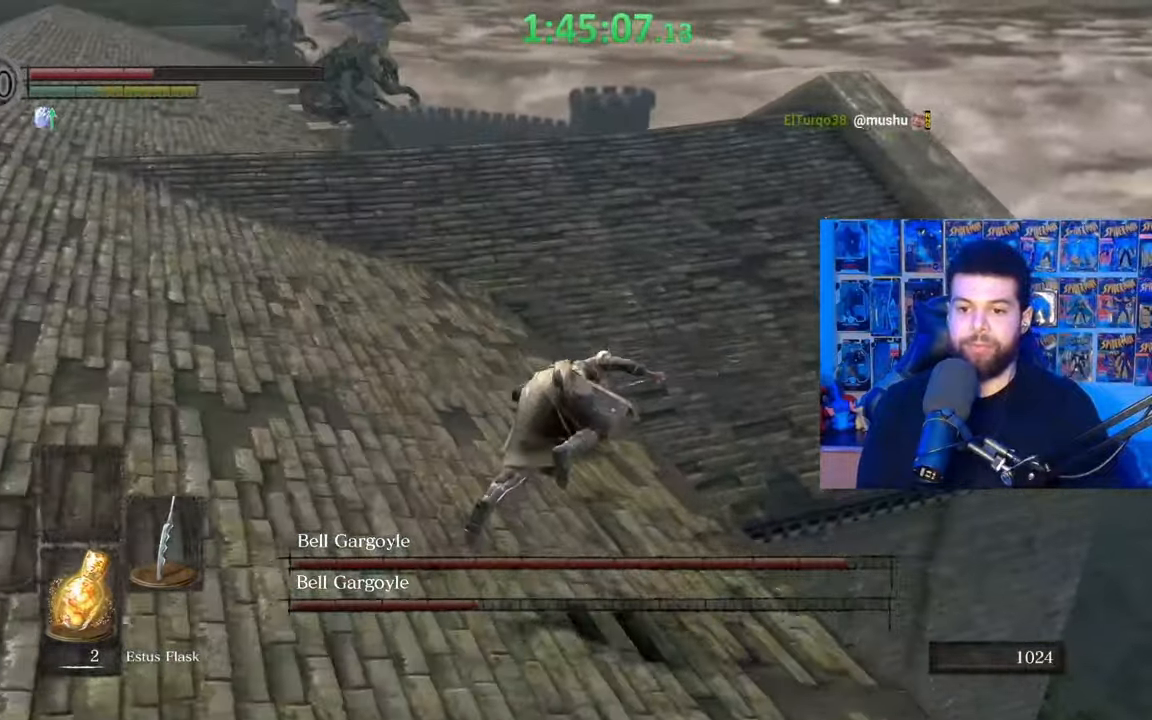
{"buttons": ["B"], "left_stick": "up", "right_stick": "center", "events": [[117, "right_stick", "center"], [150, "left_stick", "center"], [233, "left_stick", "left"], [267, "B", "down"], [350, "left_stick", "up"]]}
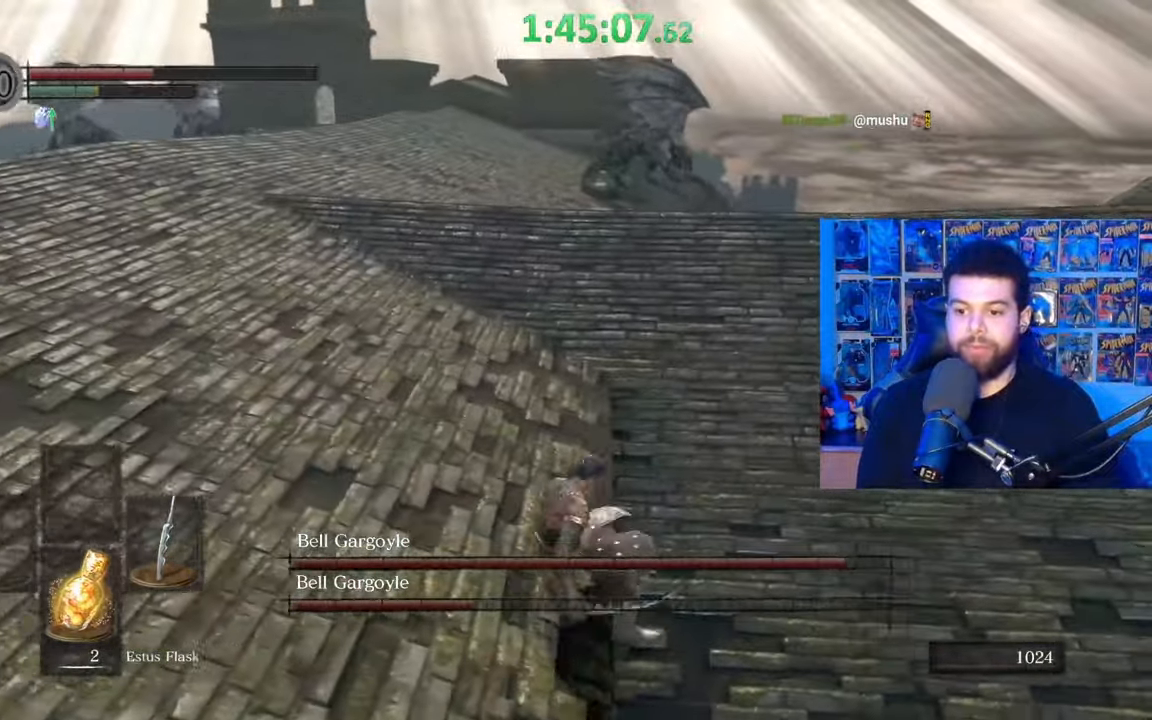
{"buttons": ["B"], "left_stick": "up-right", "right_stick": "left", "events": [[417, "left_stick", "up-right"], [417, "right_stick", "left"]]}
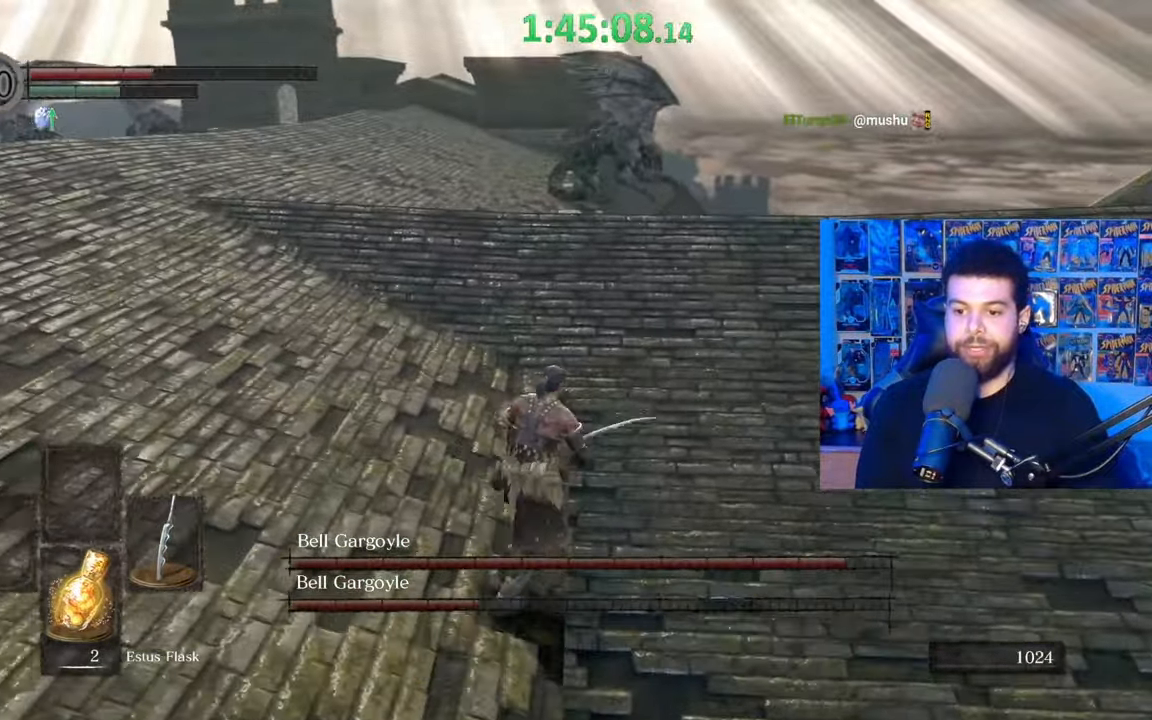
{"buttons": ["B"], "left_stick": "down-right", "right_stick": "left", "events": [[367, "left_stick", "right"], [467, "left_stick", "down-right"]]}
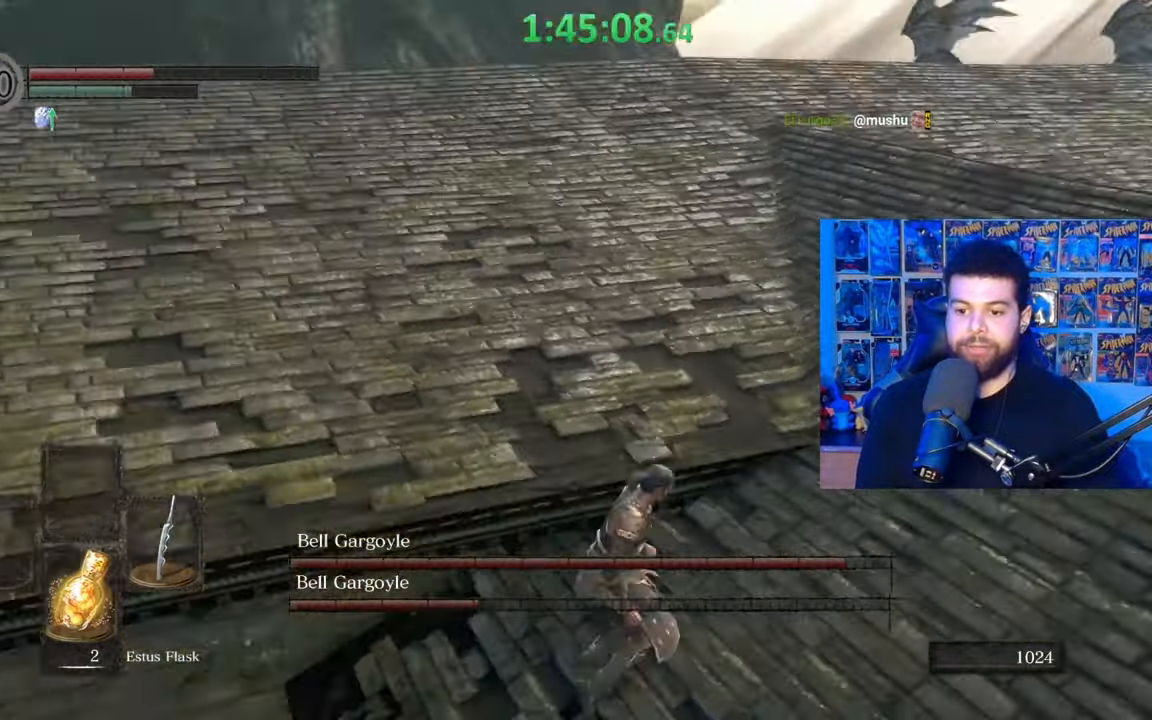
{"buttons": ["B"], "left_stick": "down", "right_stick": "center", "events": [[200, "right_stick", "center"], [217, "left_stick", "down"], [317, "right_stick", "up"], [367, "right_stick", "center"]]}
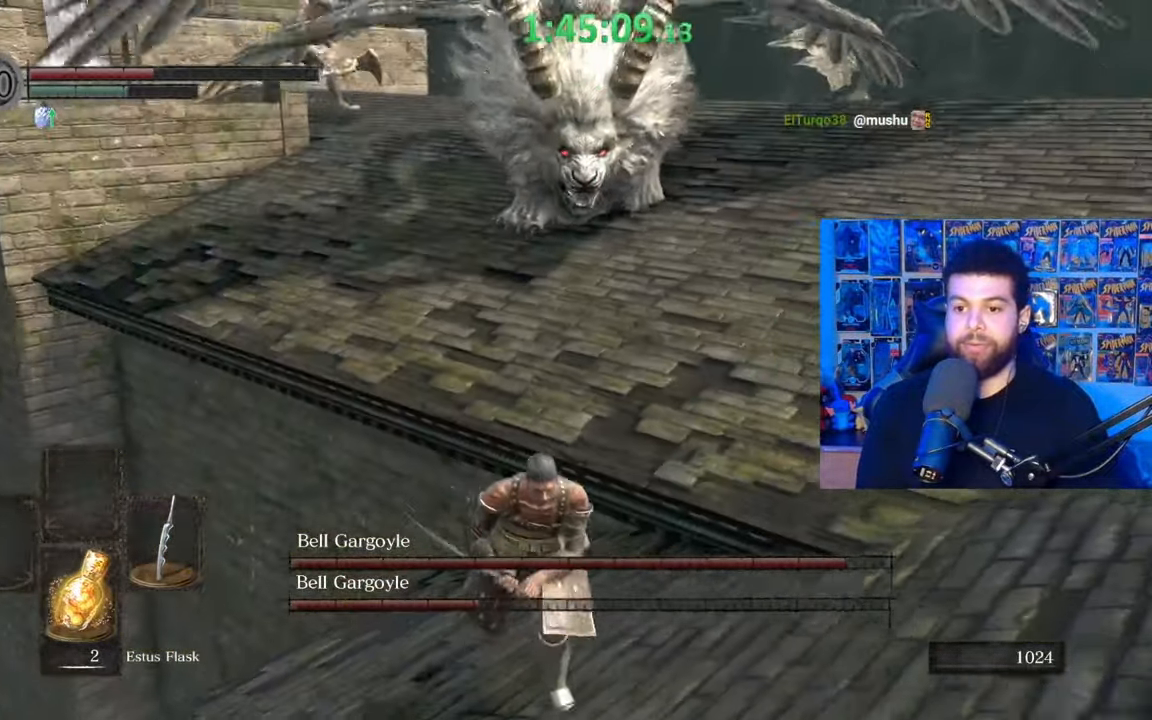
{"buttons": ["B"], "left_stick": "down", "right_stick": "right", "events": [[400, "right_stick", "right"]]}
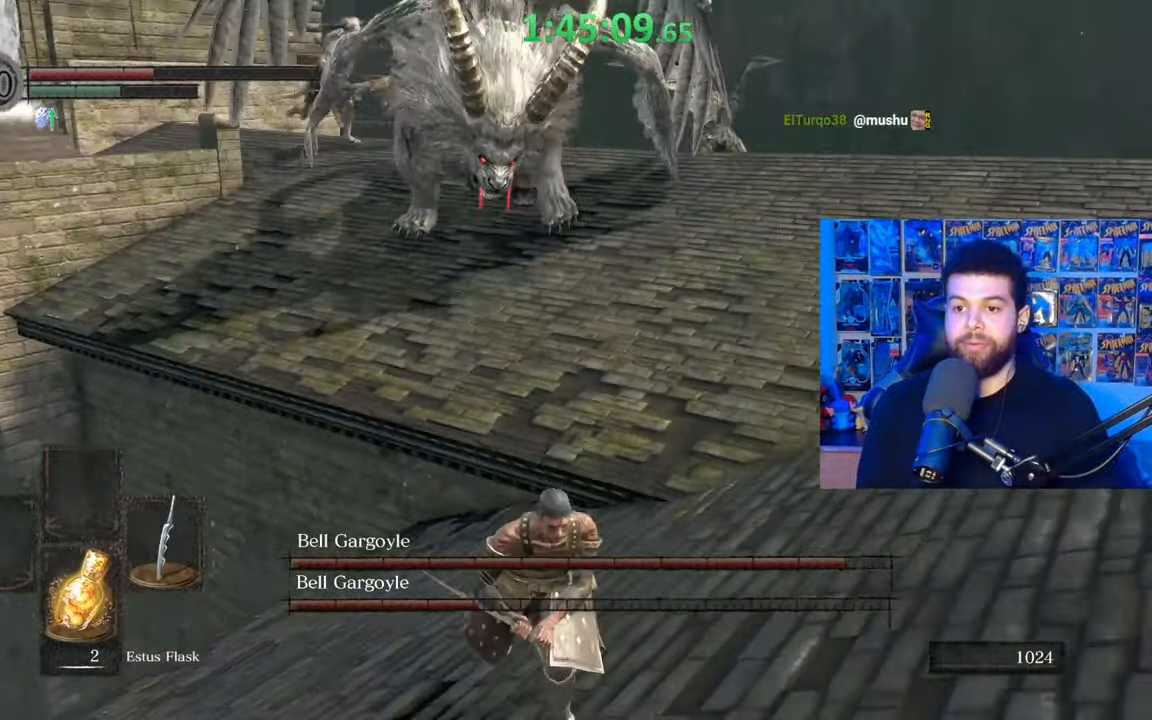
{"buttons": [], "left_stick": "down-right", "right_stick": "down-right", "events": [[17, "right_stick", "center"], [50, "left_stick", "right"], [267, "B", "up"], [367, "left_stick", "down-right"], [450, "right_stick", "down-right"]]}
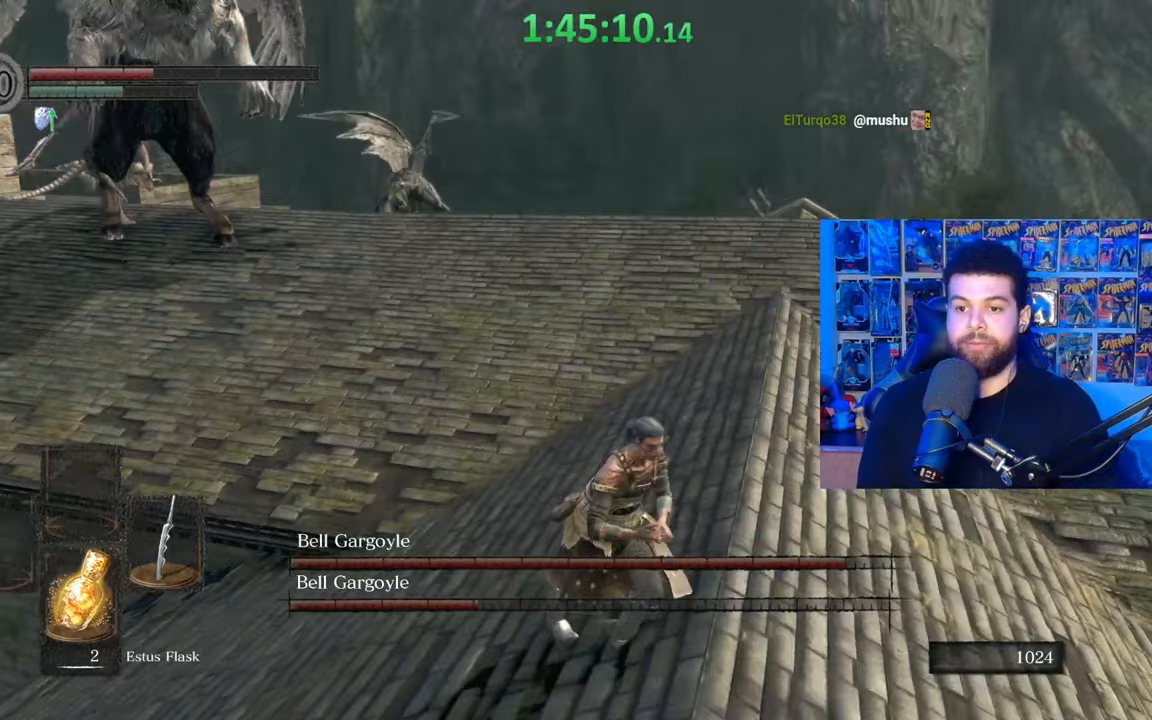
{"buttons": [], "left_stick": "up-right", "right_stick": "center", "events": [[50, "right_stick", "center"], [150, "left_stick", "right"], [217, "right_stick", "left"], [350, "right_stick", "center"], [467, "left_stick", "up-right"]]}
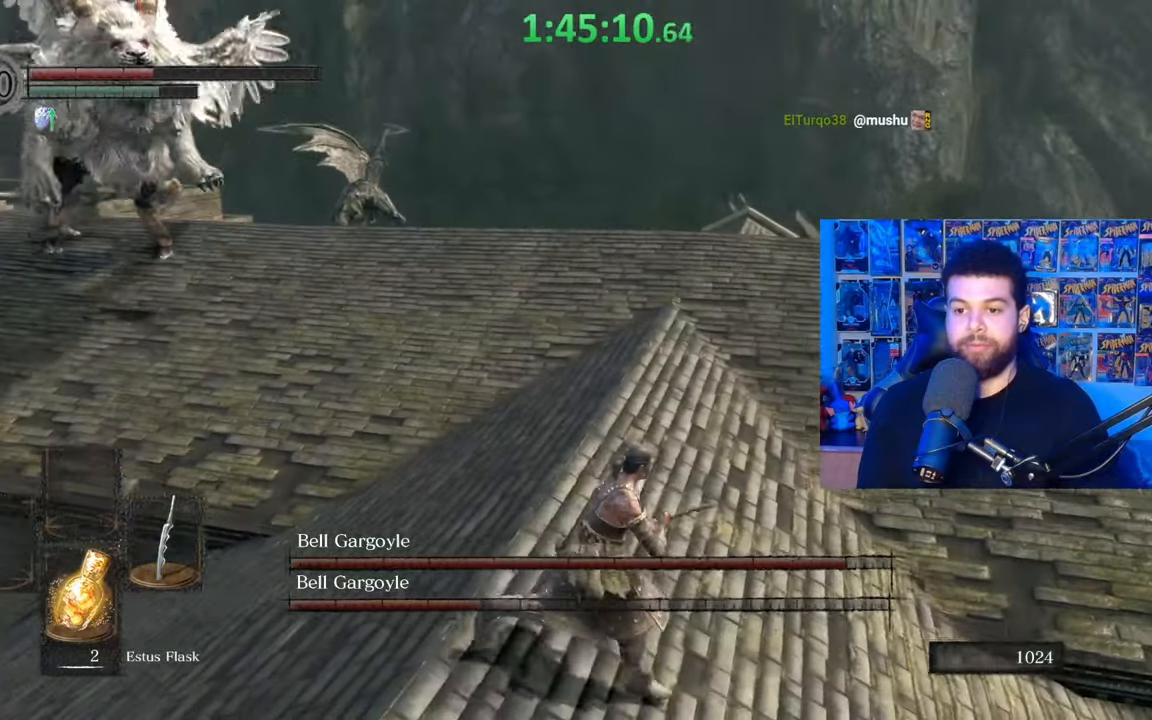
{"buttons": ["B"], "left_stick": "up-right", "right_stick": "center", "events": [[467, "B", "down"]]}
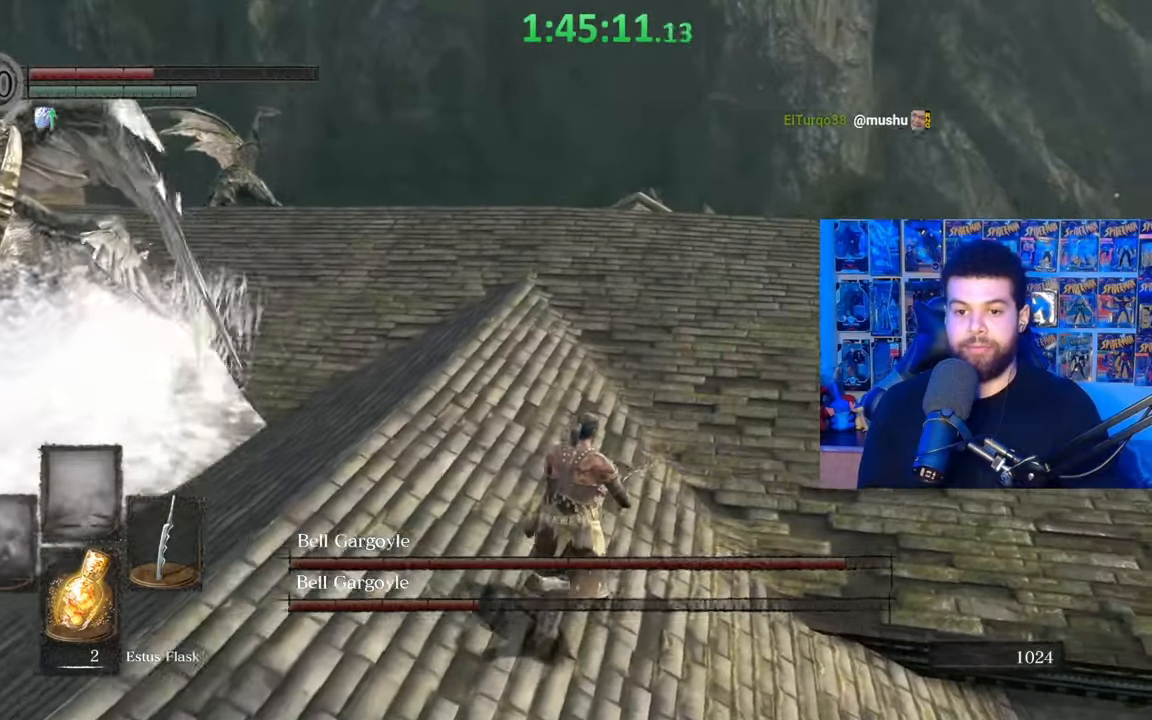
{"buttons": [], "left_stick": "center", "right_stick": "center", "events": [[67, "B", "up"], [167, "right_stick", "left"], [317, "left_stick", "center"], [467, "right_stick", "center"]]}
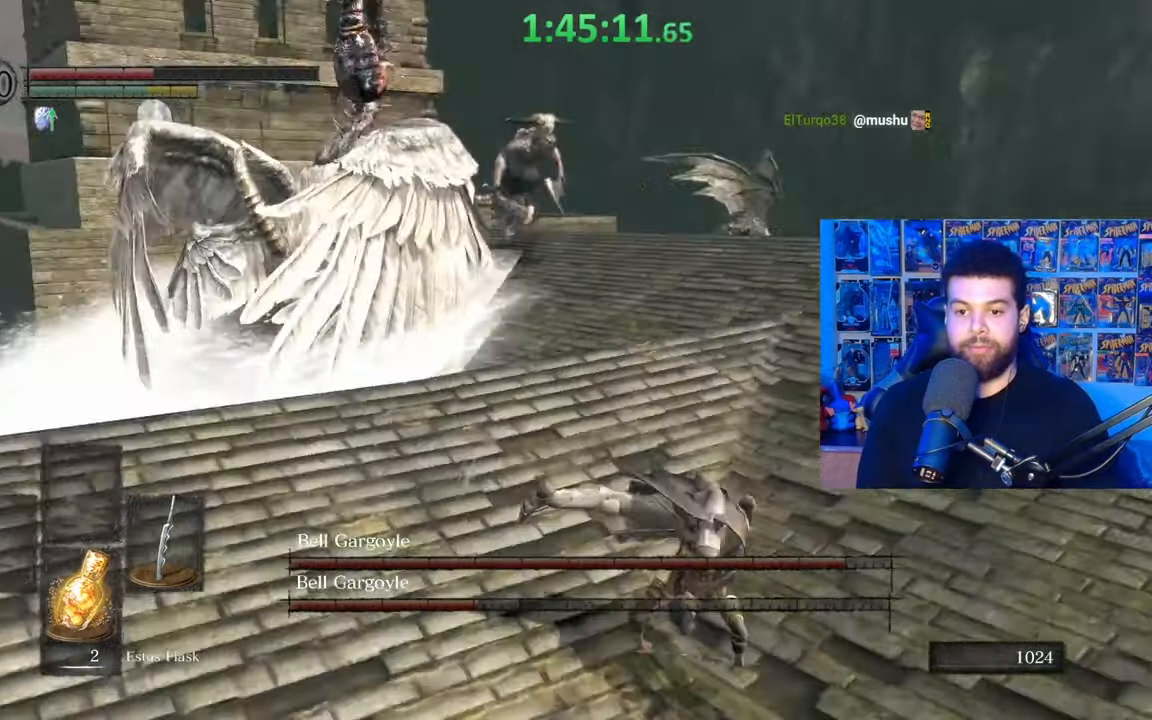
{"buttons": ["B"], "left_stick": "down", "right_stick": "center", "events": [[50, "left_stick", "right"], [67, "B", "down"], [117, "left_stick", "down-right"], [317, "right_stick", "down-left"], [367, "left_stick", "down"], [450, "right_stick", "center"]]}
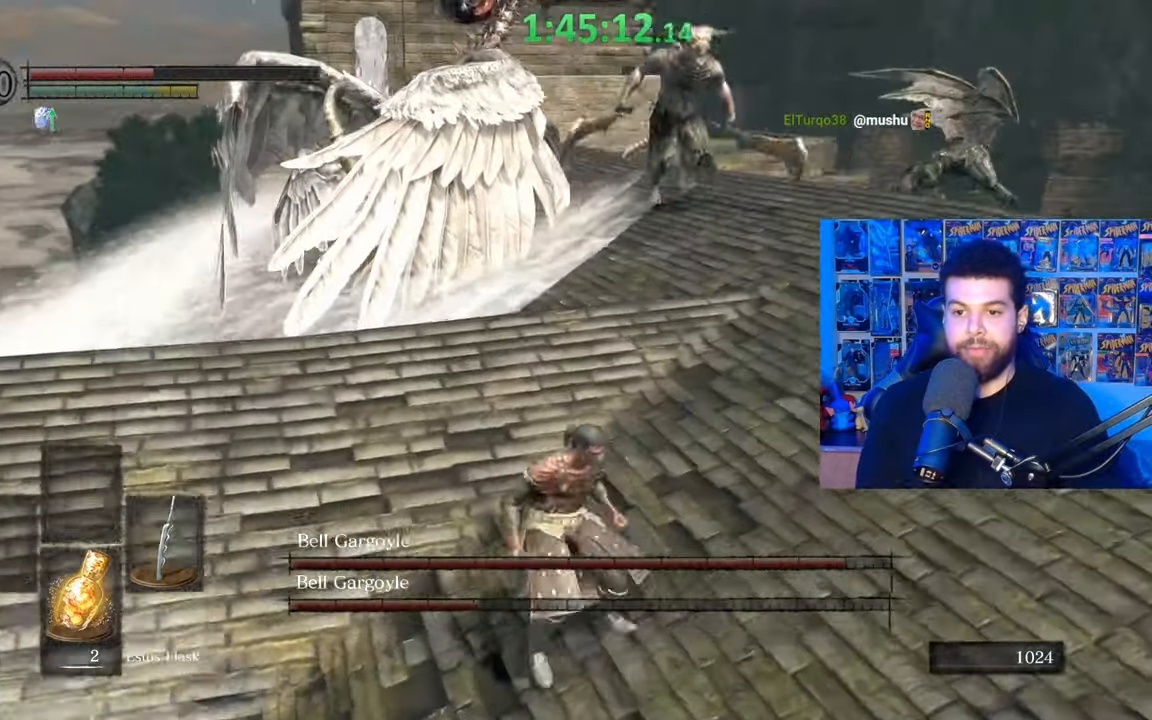
{"buttons": ["B"], "left_stick": "down-right", "right_stick": "up-left", "events": [[250, "left_stick", "down-right"], [467, "right_stick", "up-left"]]}
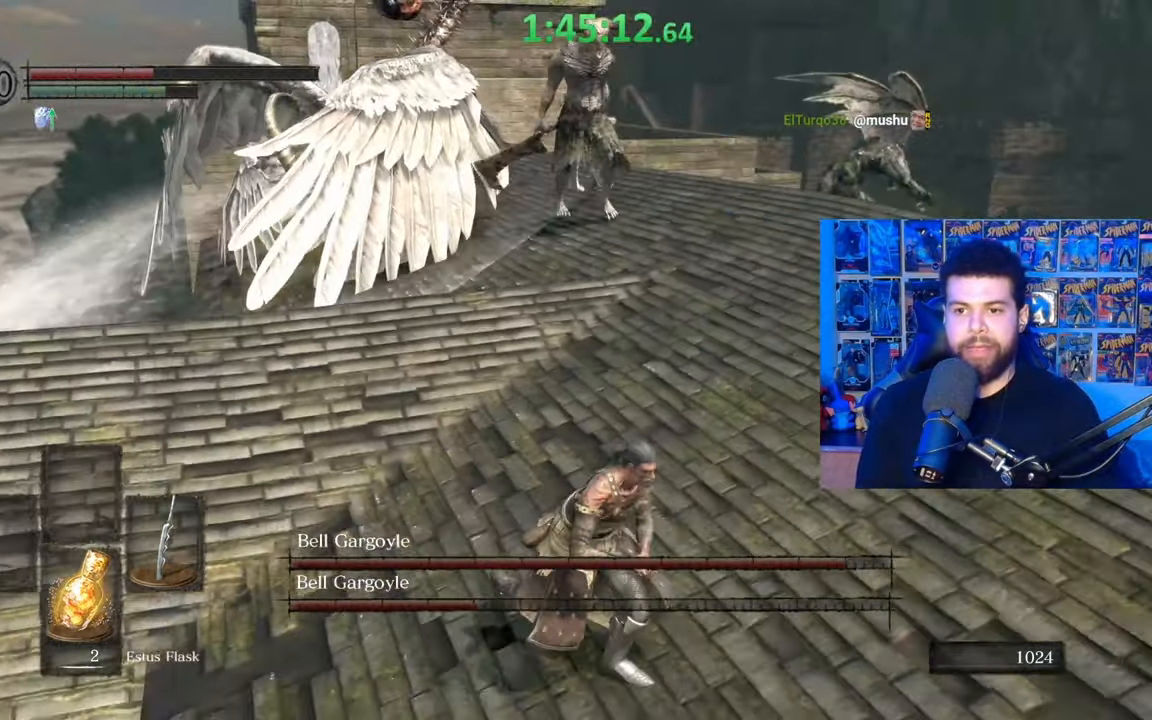
{"buttons": ["B"], "left_stick": "down", "right_stick": "center", "events": [[67, "right_stick", "center"], [317, "left_stick", "down"]]}
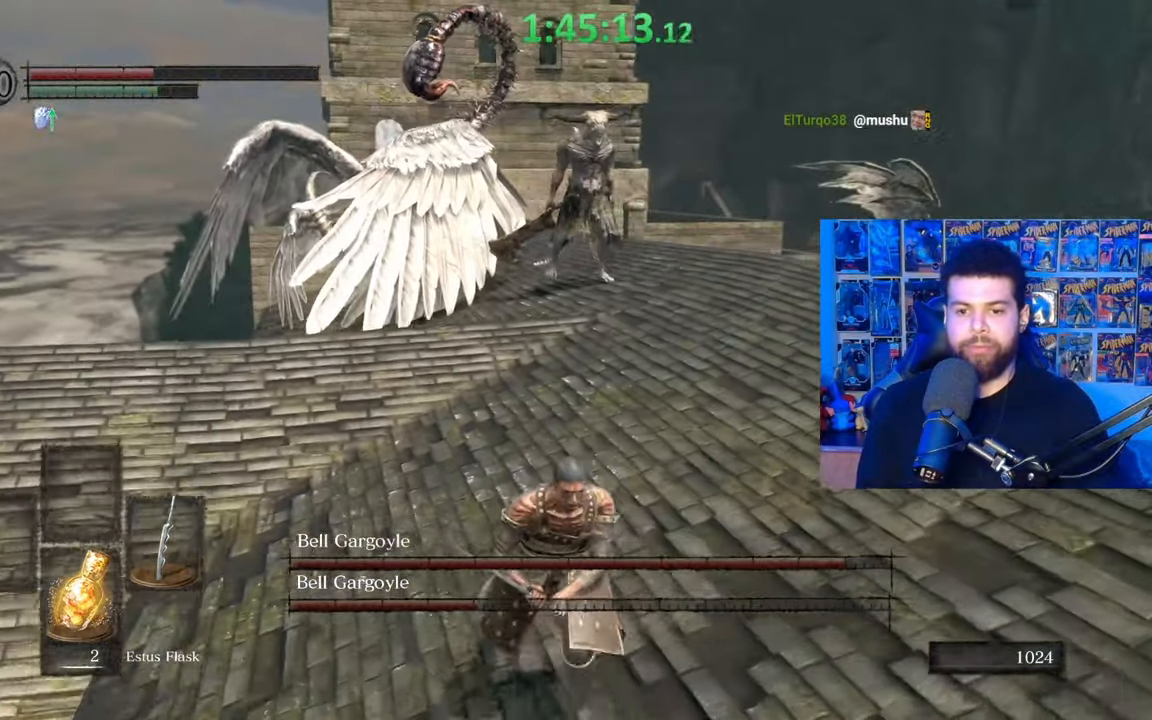
{"buttons": [], "left_stick": "center", "right_stick": "center", "events": [[50, "X", "down"], [167, "X", "up"], [367, "left_stick", "center"], [417, "B", "up"]]}
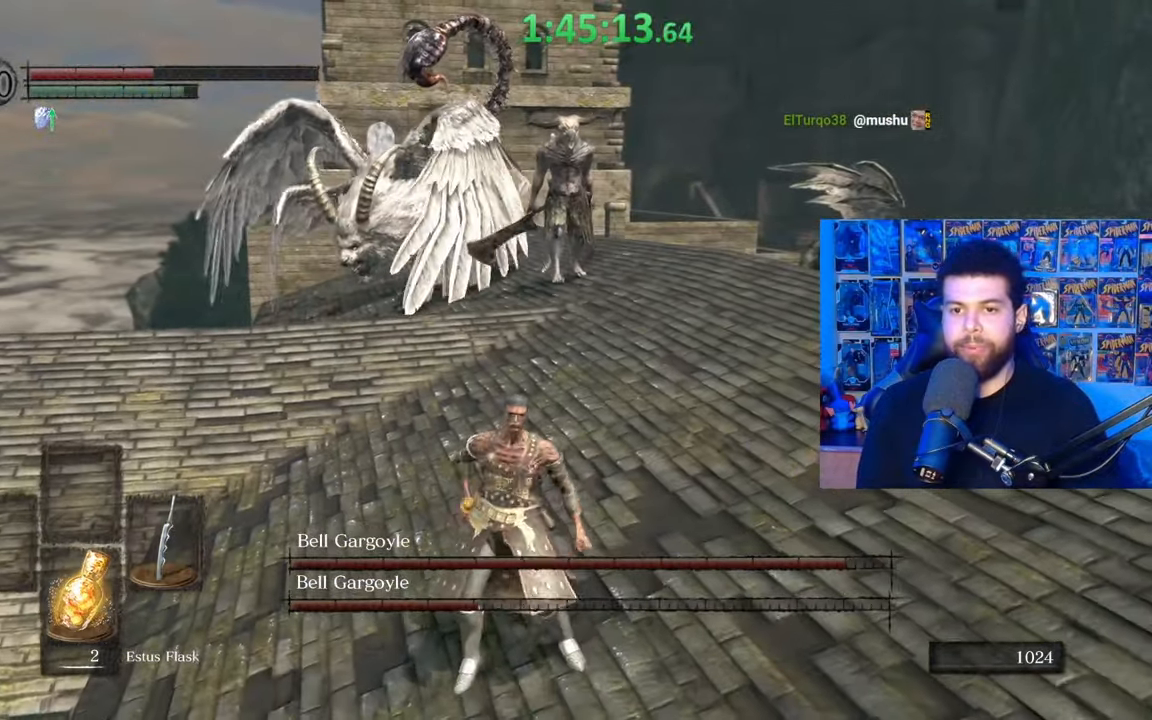
{"buttons": [], "left_stick": "center", "right_stick": "center", "events": [[200, "right_stick", "down"], [300, "right_stick", "center"]]}
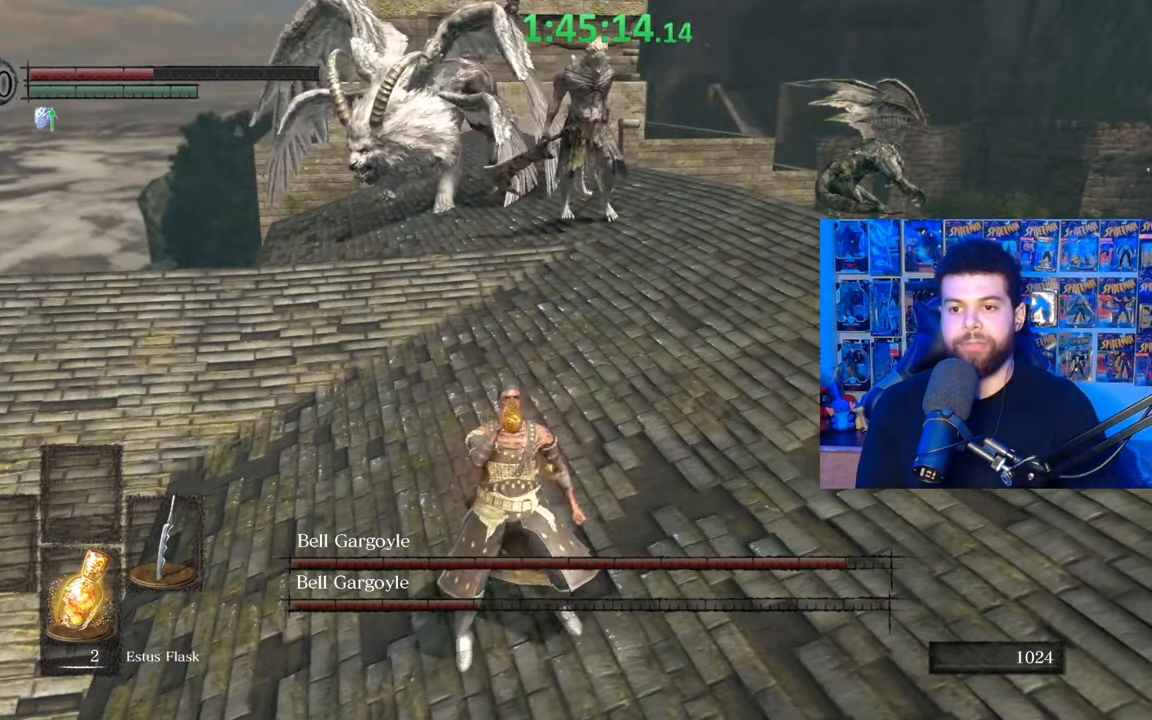
{"buttons": [], "left_stick": "center", "right_stick": "center", "events": []}